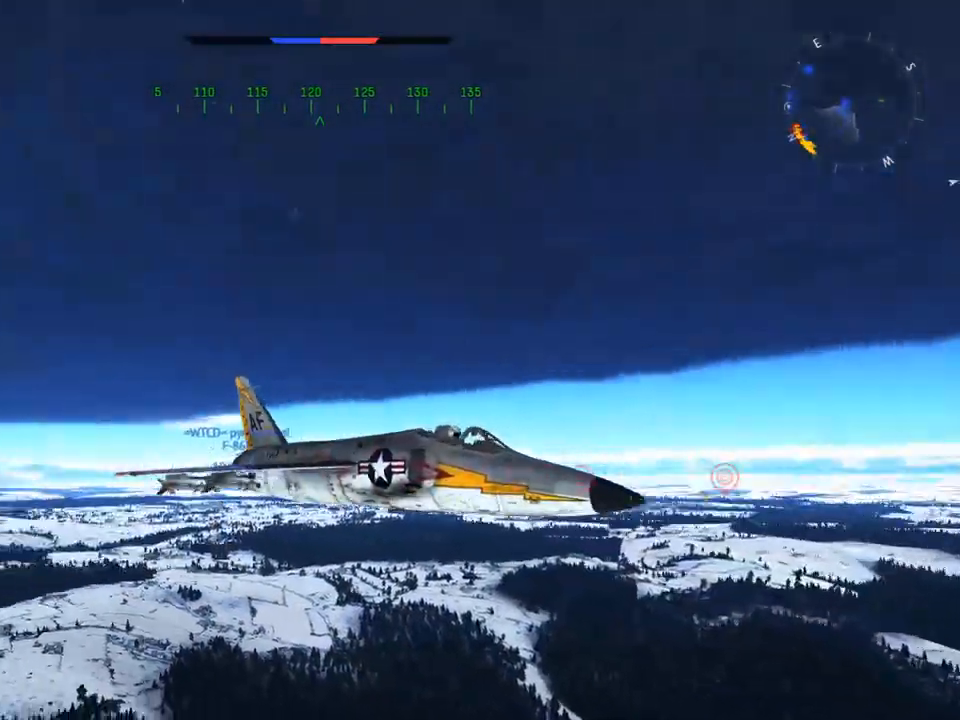
Gameplay with keyboard and mouse; each line is a JSON object with the keys and mouse buttons held at the frame after it. "events" lists presses ("down") and releases ("up") of "1", "2", "3", "4", "5", "a", "alt", "c", "caps_lock", "ctrl", "d", "e", "f", "g", "q", "r", "s", "shift", "space", "t", "tab", "v", "w", "x", "z", "mouse_left", "mouse_wheel" and "mouse_right" between this image and that frame as [ms after this image, input, new state], when the widget could be followed in between. "mouse_left", "mouse_wheel", "mouse_right" = the "left", "wheel", "right" buttons of the "mouse" list. No other keys are recorded. "wheel" means that the mouse wheel is clicked or scrolled. "mouse_move" is the direction in which the mouse moves at that frame (one of eight, or "still"), when it could be read.
{"keys": ["c"], "mouse": [], "mouse_move": "still", "events": []}
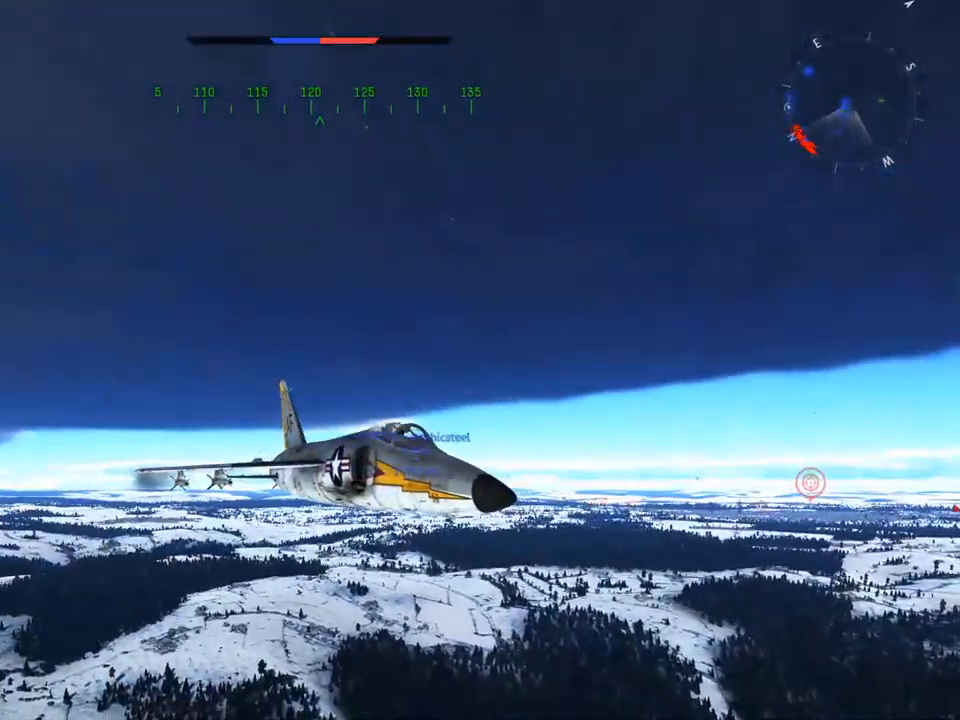
{"keys": [], "mouse": [], "mouse_move": "still", "events": [[184, "c", "up"]]}
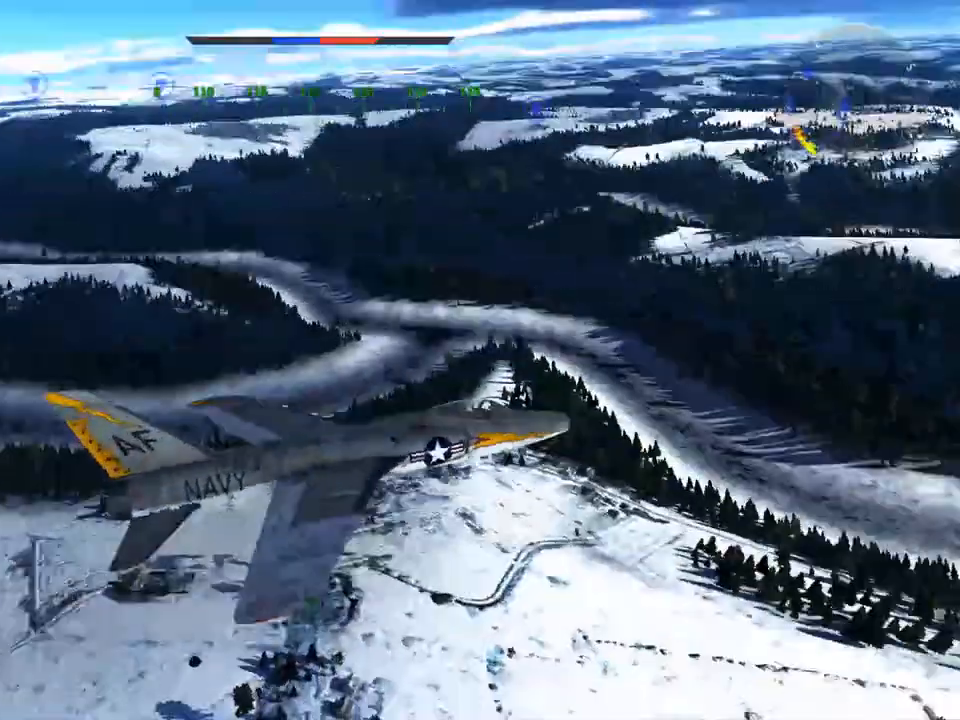
{"keys": [], "mouse": [], "mouse_move": "still", "events": []}
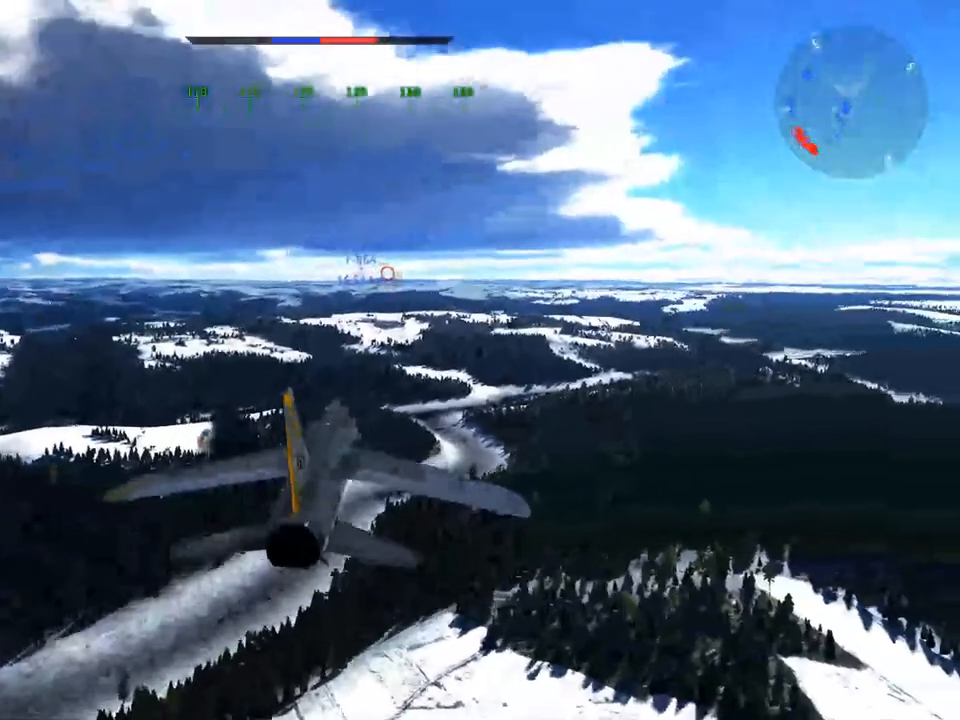
{"keys": [], "mouse": [], "mouse_move": "still", "events": []}
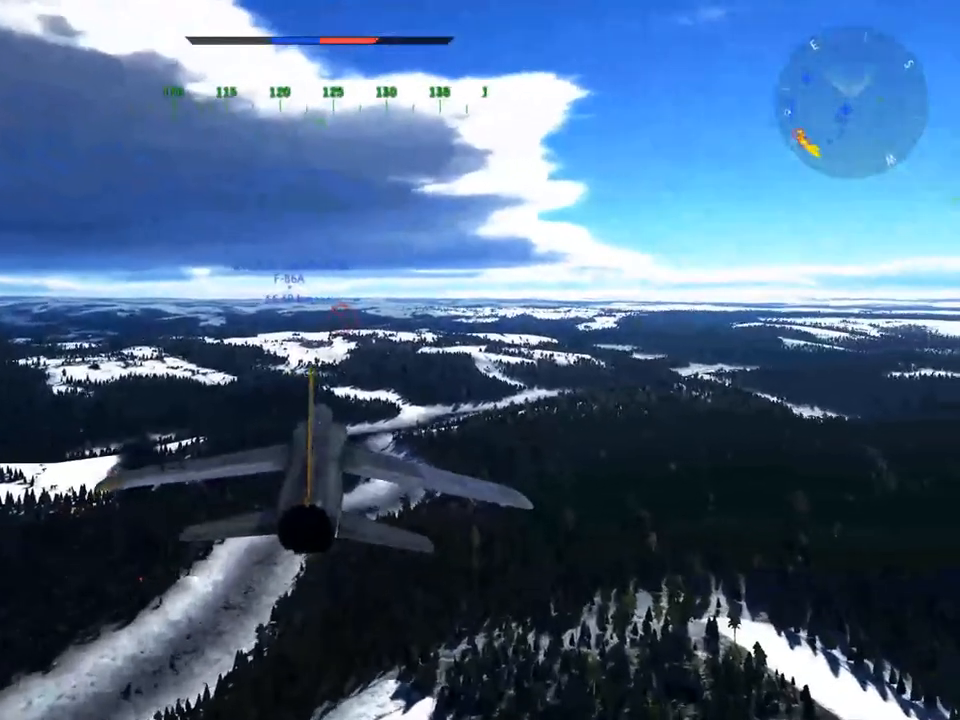
{"keys": [], "mouse": [], "mouse_move": "still", "events": []}
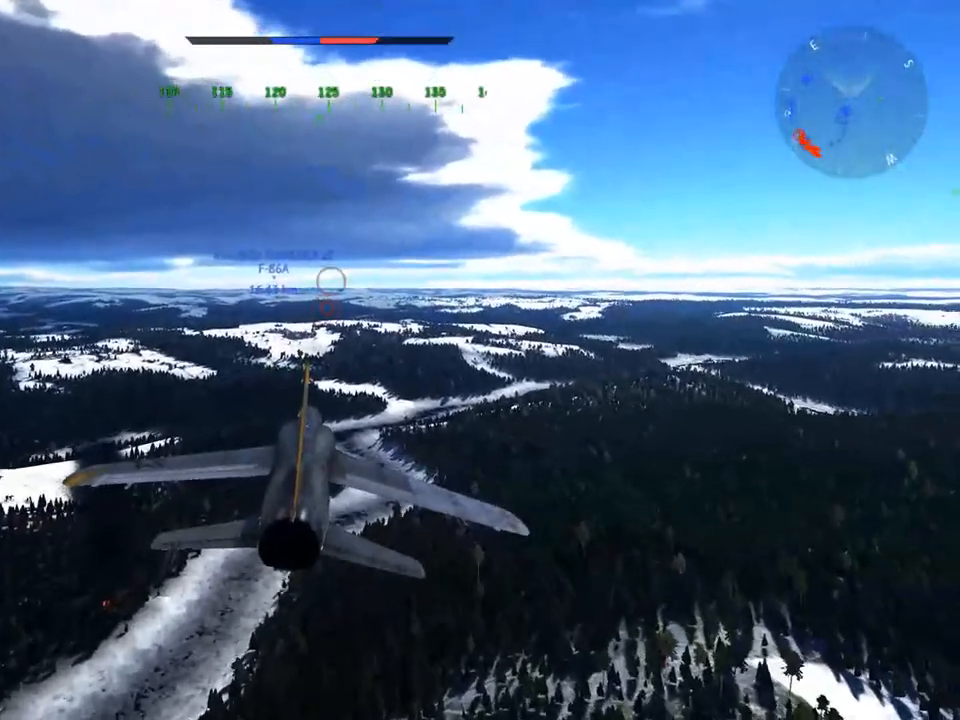
{"keys": [], "mouse": [], "mouse_move": "still", "events": []}
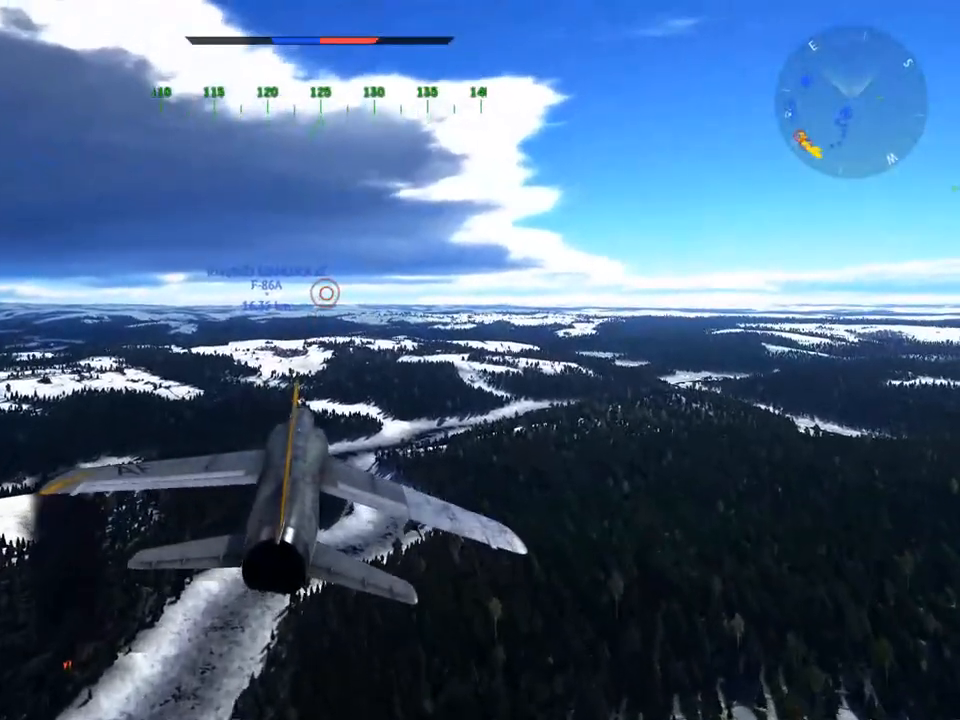
{"keys": [], "mouse": ["wheel"], "mouse_move": "still", "events": [[450, "mouse_wheel", "down"]]}
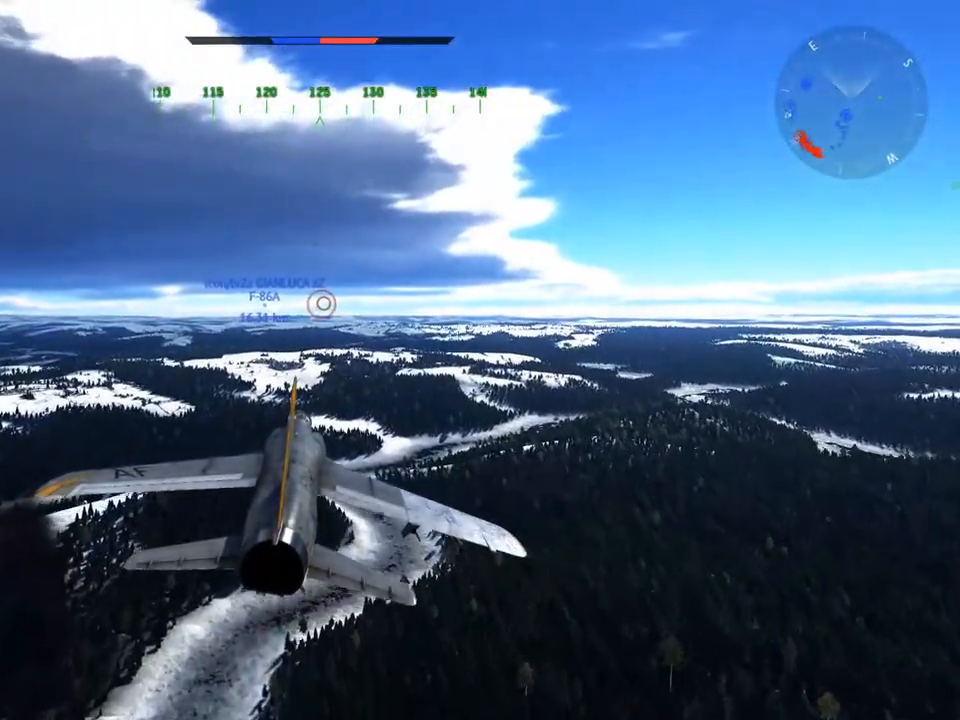
{"keys": [], "mouse": ["wheel"], "mouse_move": "still", "events": [[84, "mouse_wheel", "up"], [501, "mouse_wheel", "down"]]}
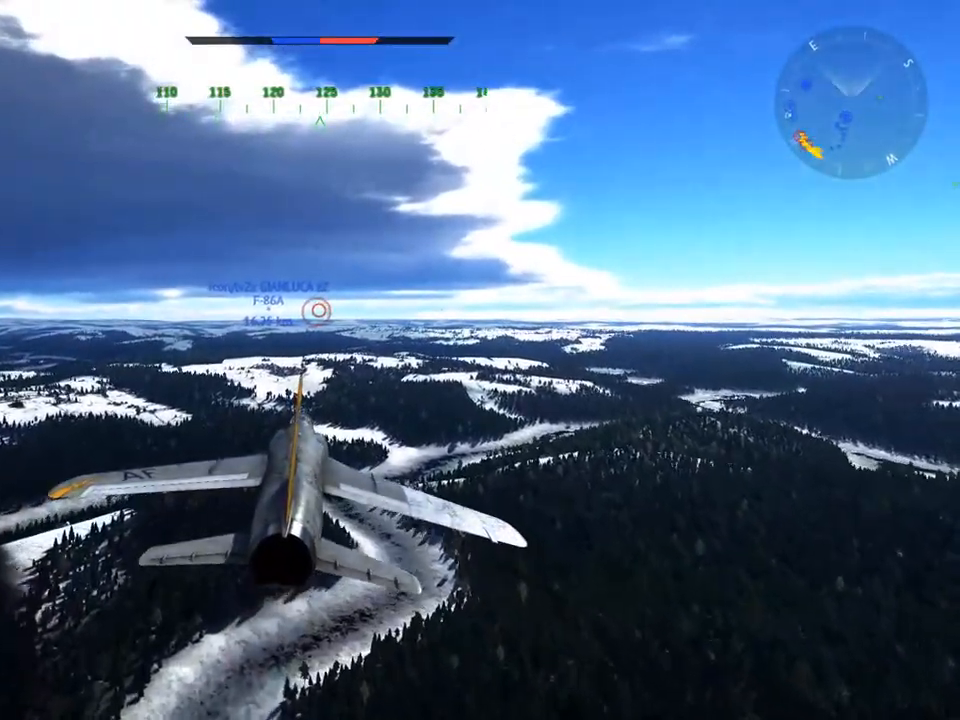
{"keys": ["z"], "mouse": [], "mouse_move": "still", "events": [[150, "mouse_wheel", "up"], [434, "z", "down"]]}
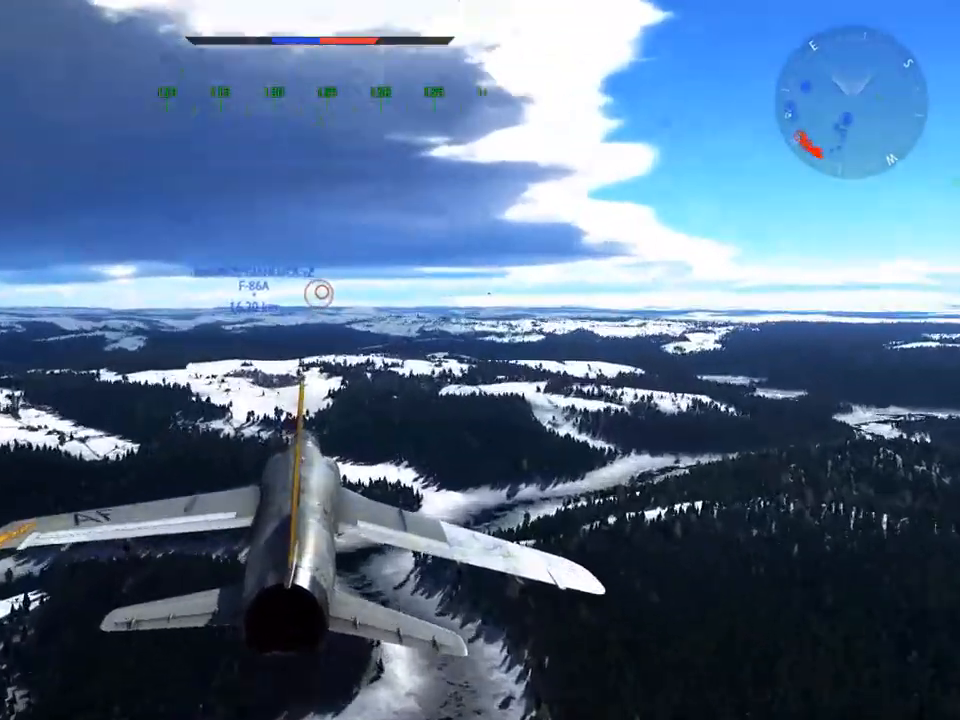
{"keys": [], "mouse": [], "mouse_move": "still", "events": [[17, "z", "up"]]}
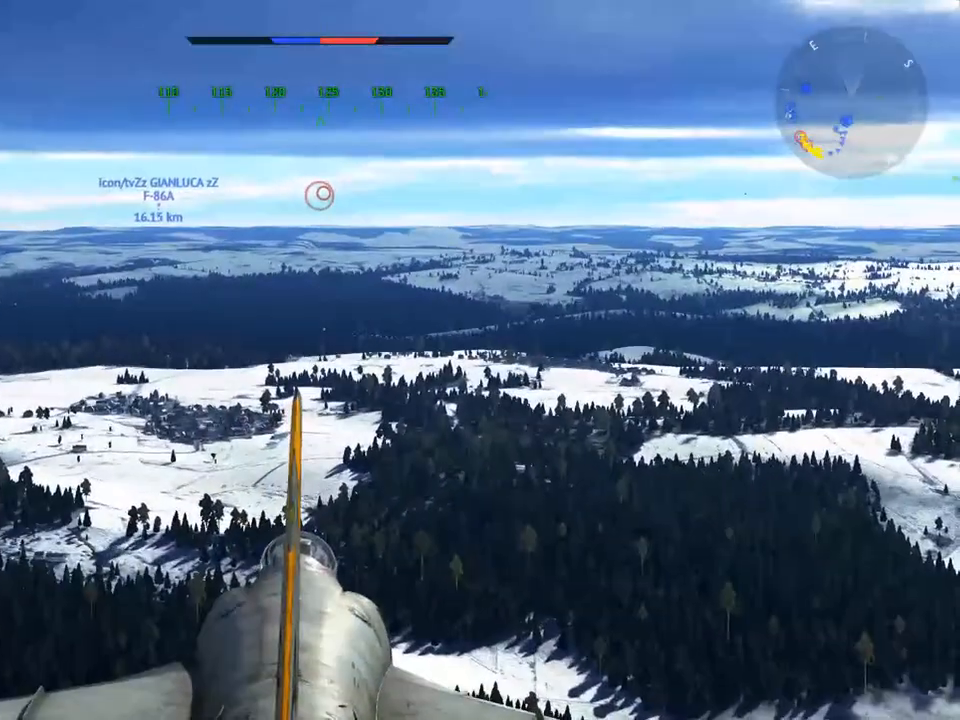
{"keys": ["z"], "mouse": [], "mouse_move": "still", "events": [[500, "z", "down"]]}
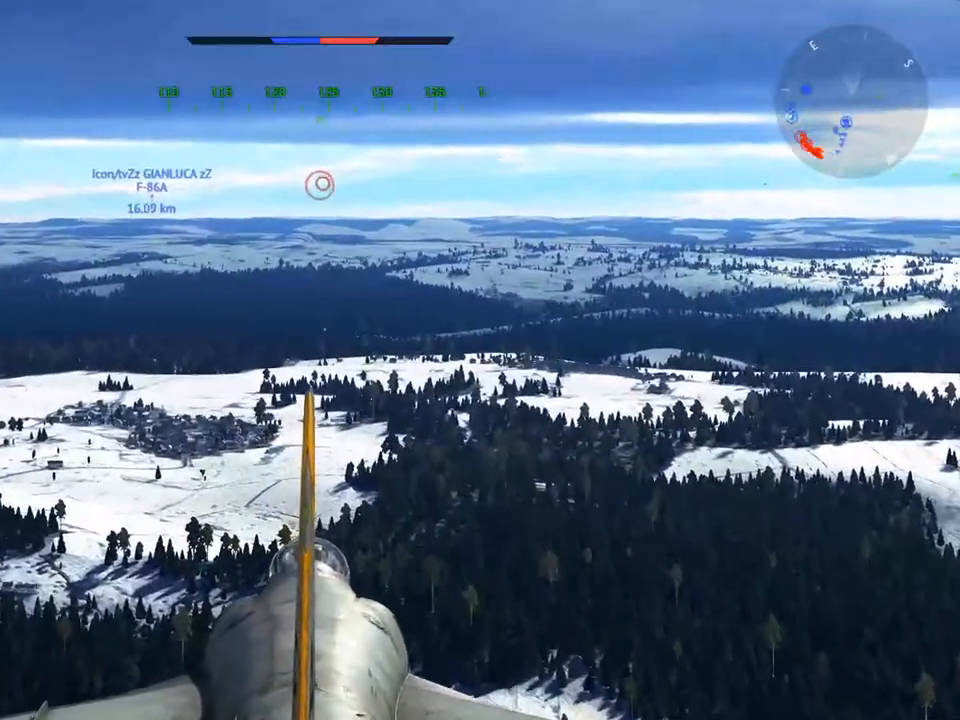
{"keys": [], "mouse": [], "mouse_move": "still", "events": [[100, "z", "up"]]}
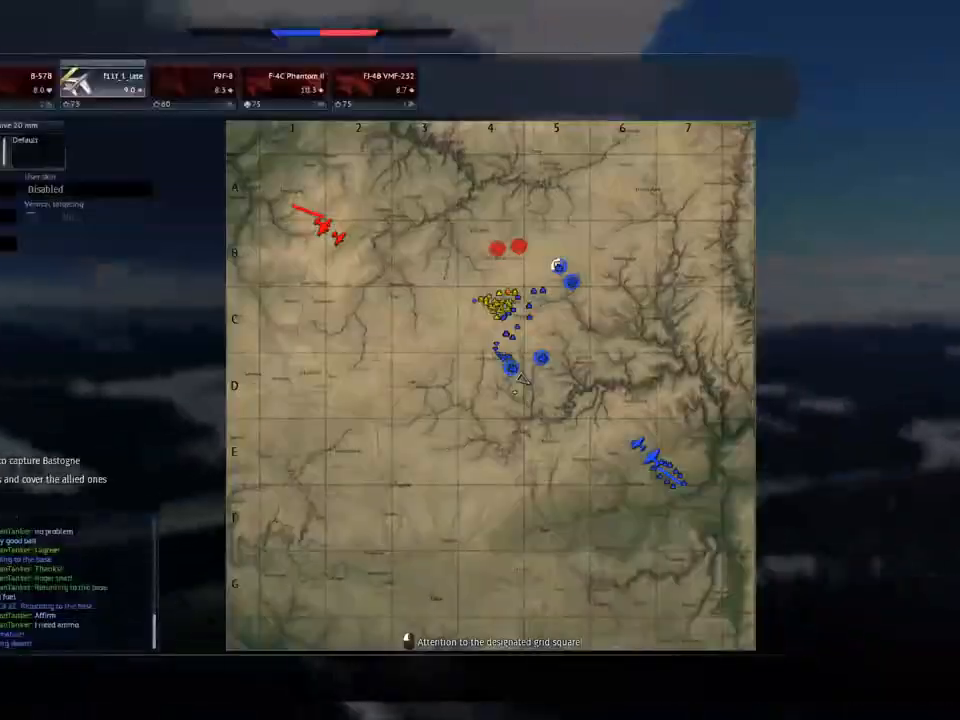
{"keys": [], "mouse": [], "mouse_move": "still", "events": []}
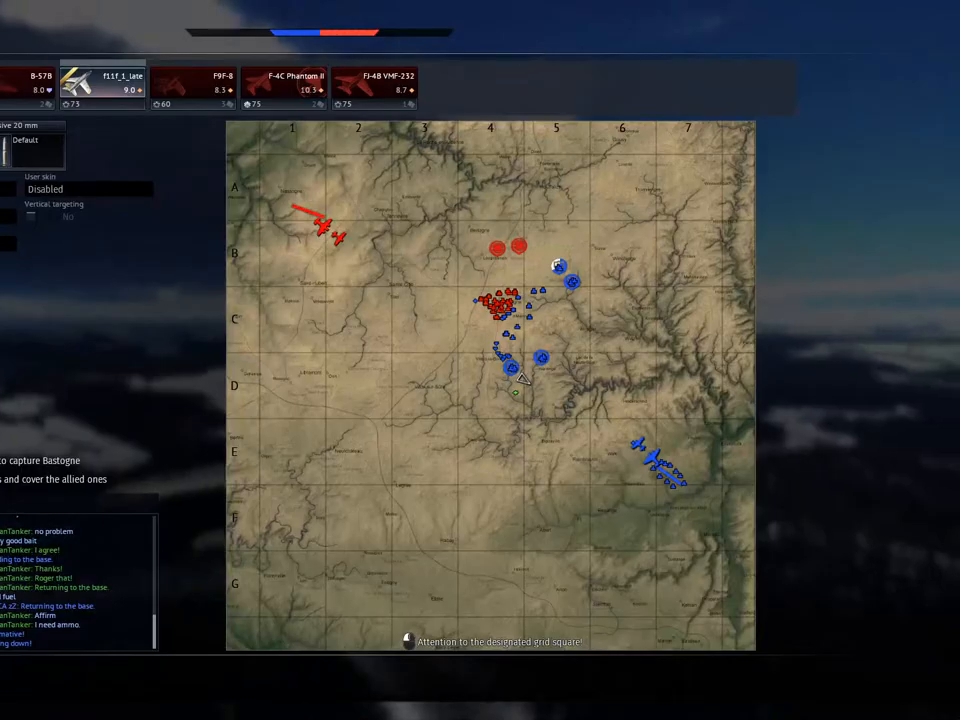
{"keys": [], "mouse": [], "mouse_move": "still", "events": []}
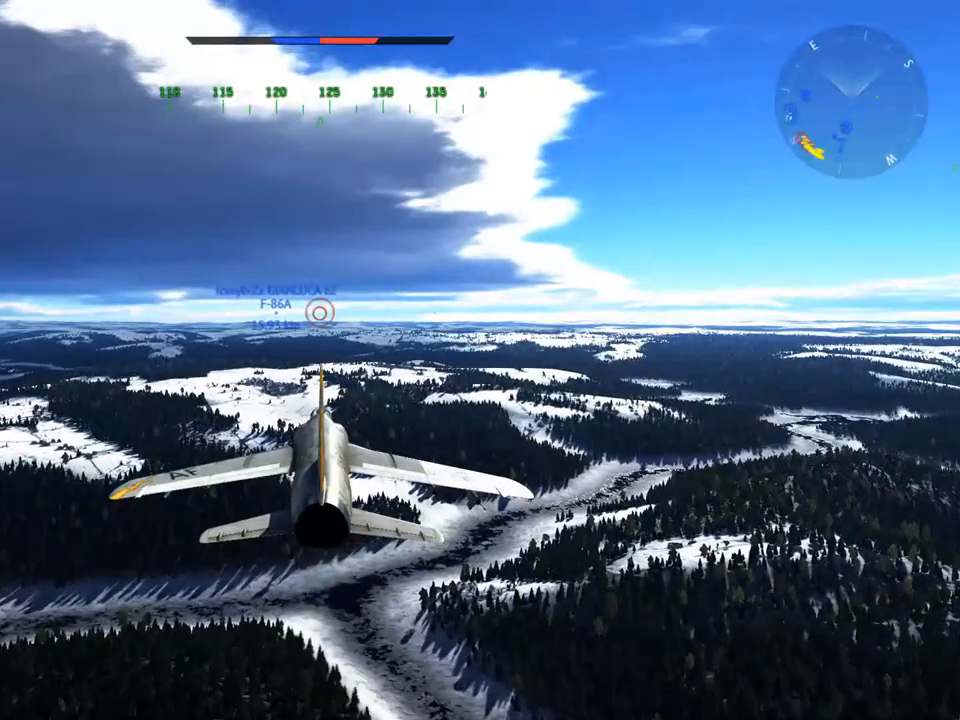
{"keys": ["z"], "mouse": [], "mouse_move": "still", "events": [[417, "z", "down"]]}
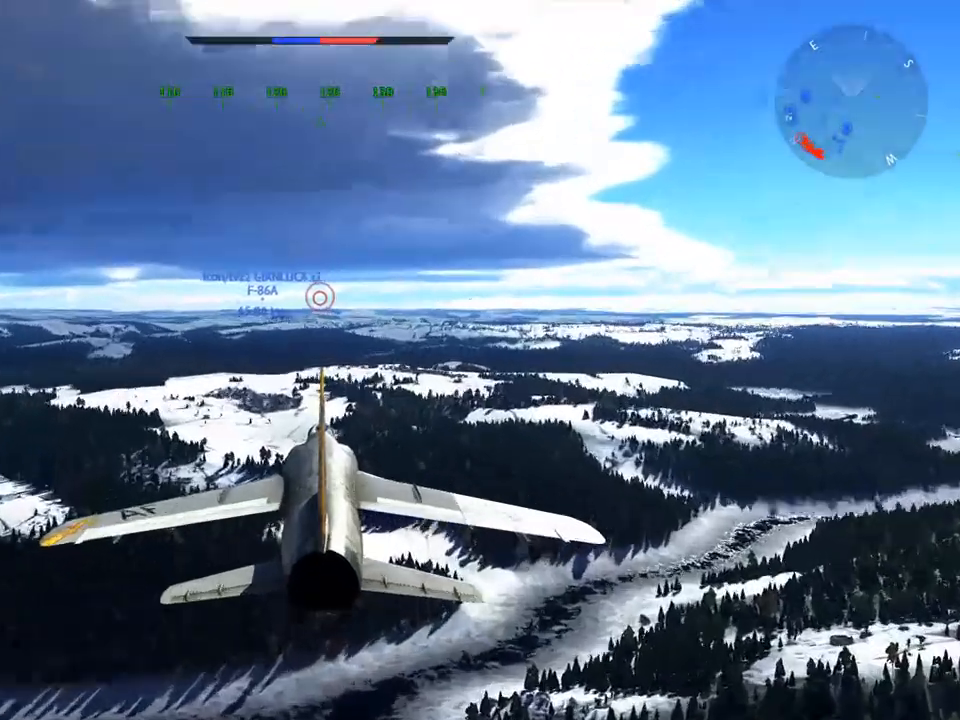
{"keys": [], "mouse": [], "mouse_move": "still", "events": [[67, "z", "up"], [201, "z", "down"], [251, "z", "up"]]}
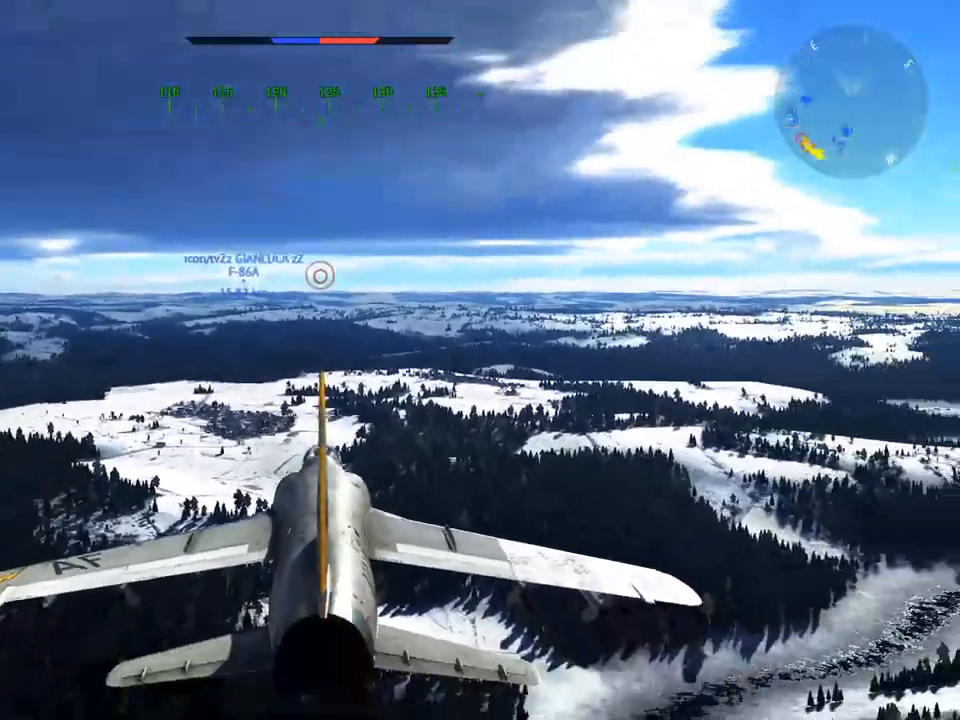
{"keys": ["c", "z"], "mouse": [], "events": [[167, "c", "down"], [500, "z", "down"]]}
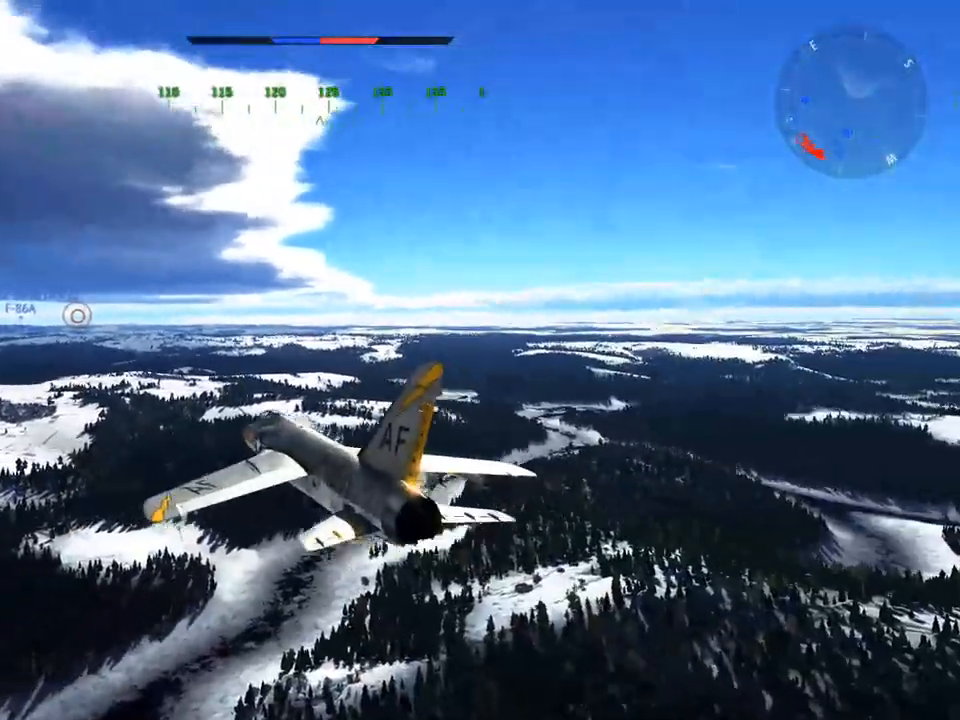
{"keys": ["c"], "mouse": [], "mouse_move": "still", "events": [[50, "z", "up"]]}
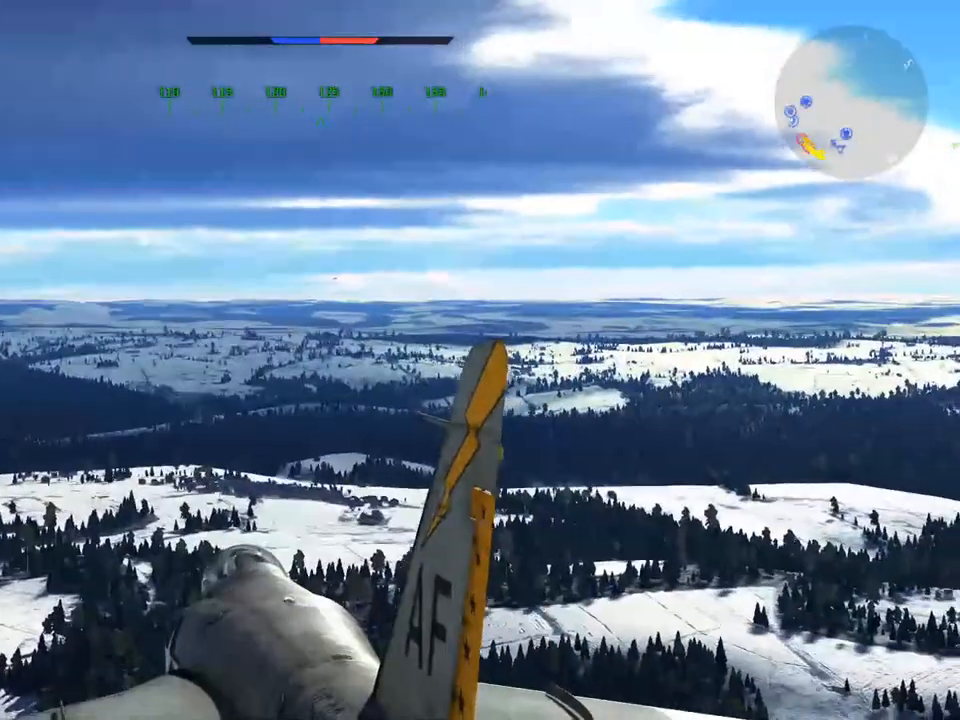
{"keys": [], "mouse": [], "mouse_move": "still", "events": [[334, "z", "down"], [434, "z", "up"], [484, "c", "up"]]}
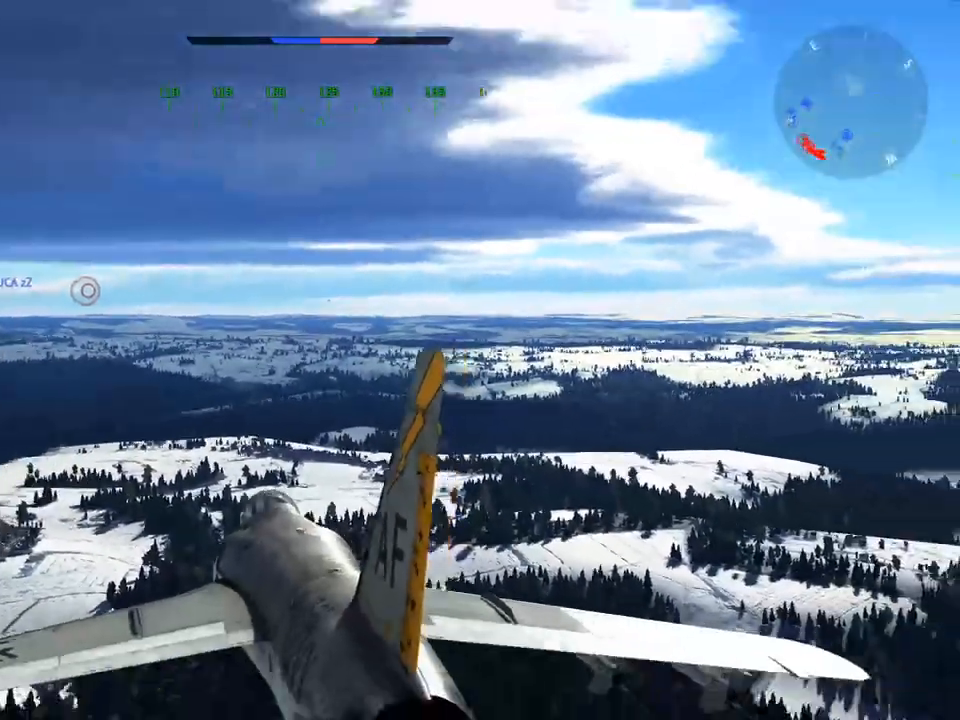
{"keys": [], "mouse": [], "mouse_move": "still", "events": []}
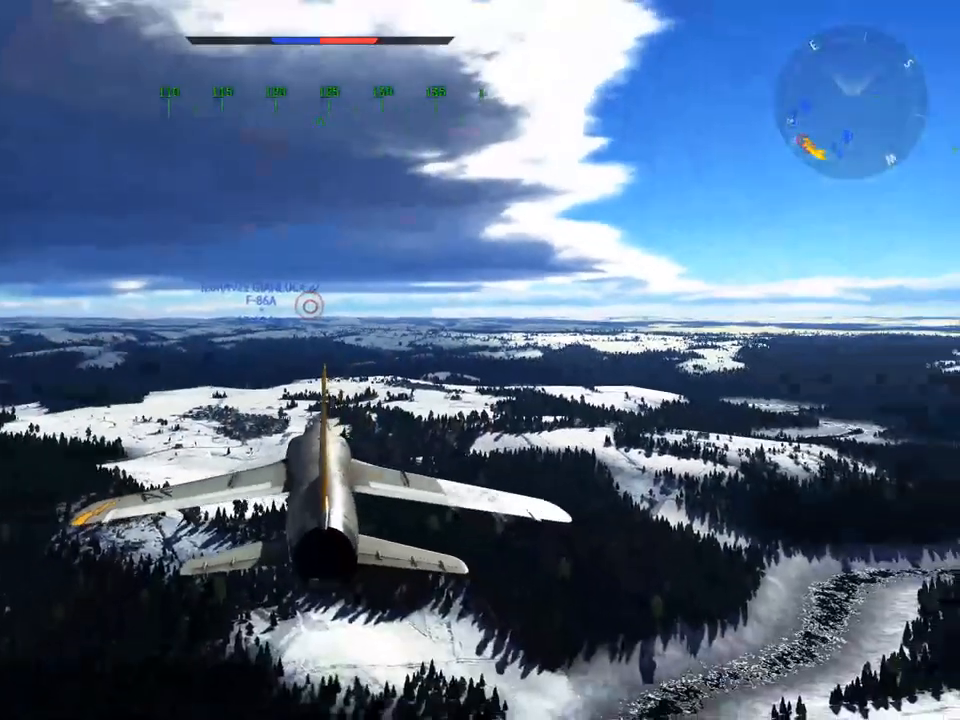
{"keys": [], "mouse": [], "mouse_move": "still", "events": []}
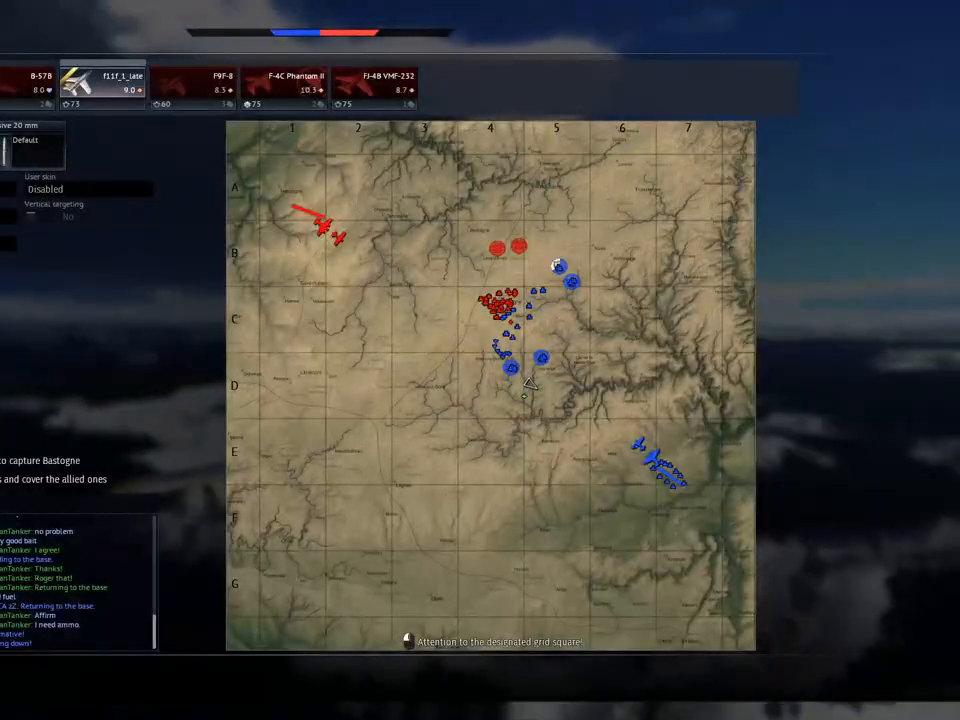
{"keys": [], "mouse": [], "mouse_move": "still", "events": []}
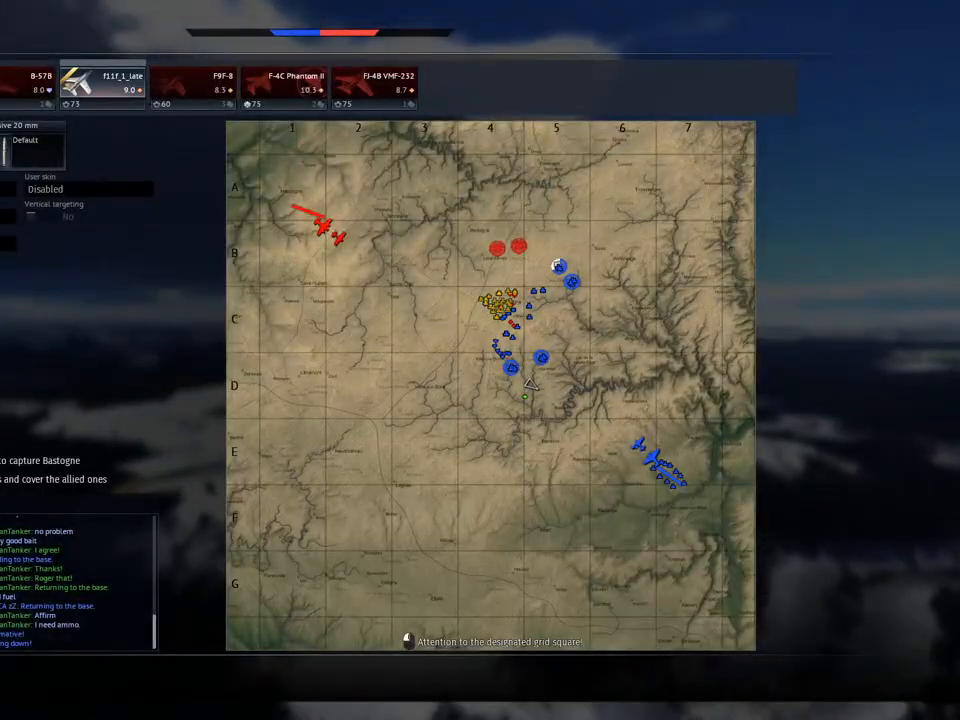
{"keys": [], "mouse": [], "mouse_move": "still", "events": []}
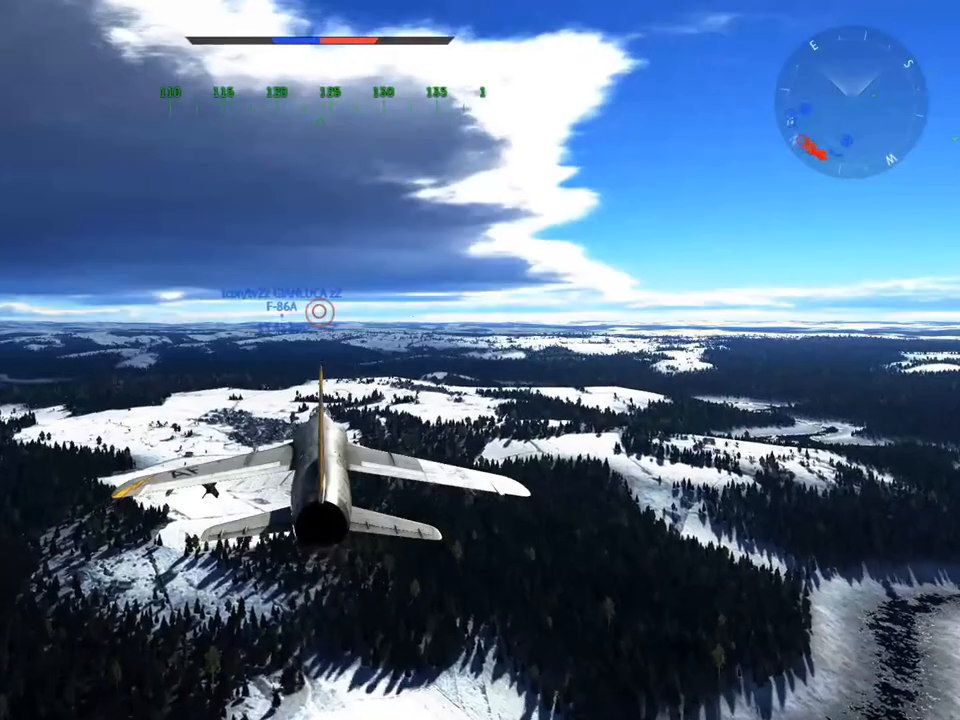
{"keys": [], "mouse": [], "mouse_move": "still", "events": [[233, "z", "down"], [333, "z", "up"]]}
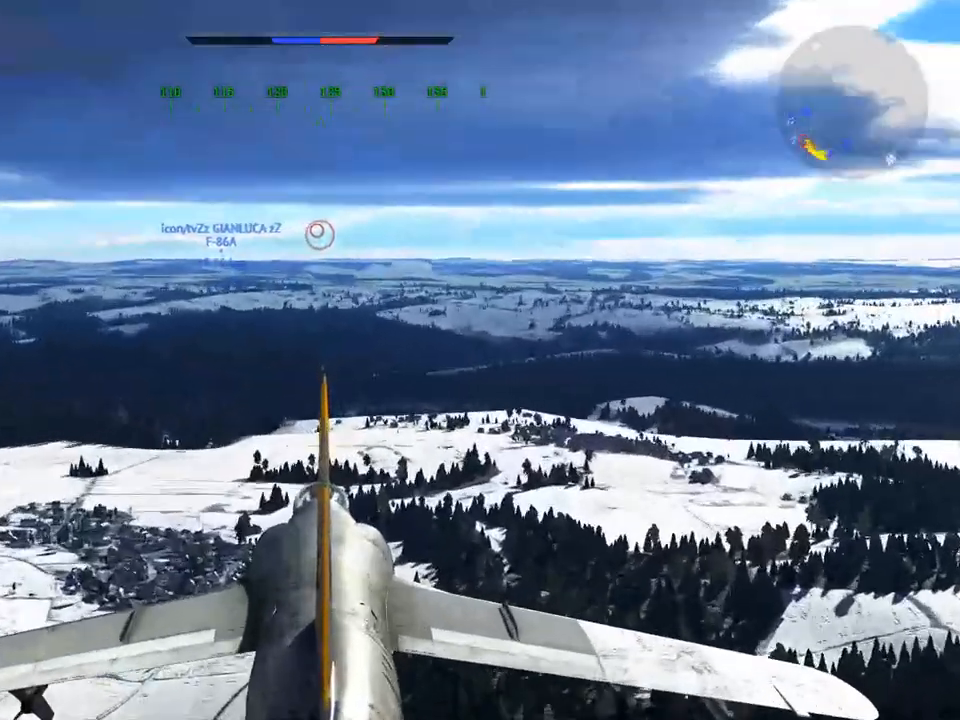
{"keys": [], "mouse": [], "mouse_move": "still", "events": []}
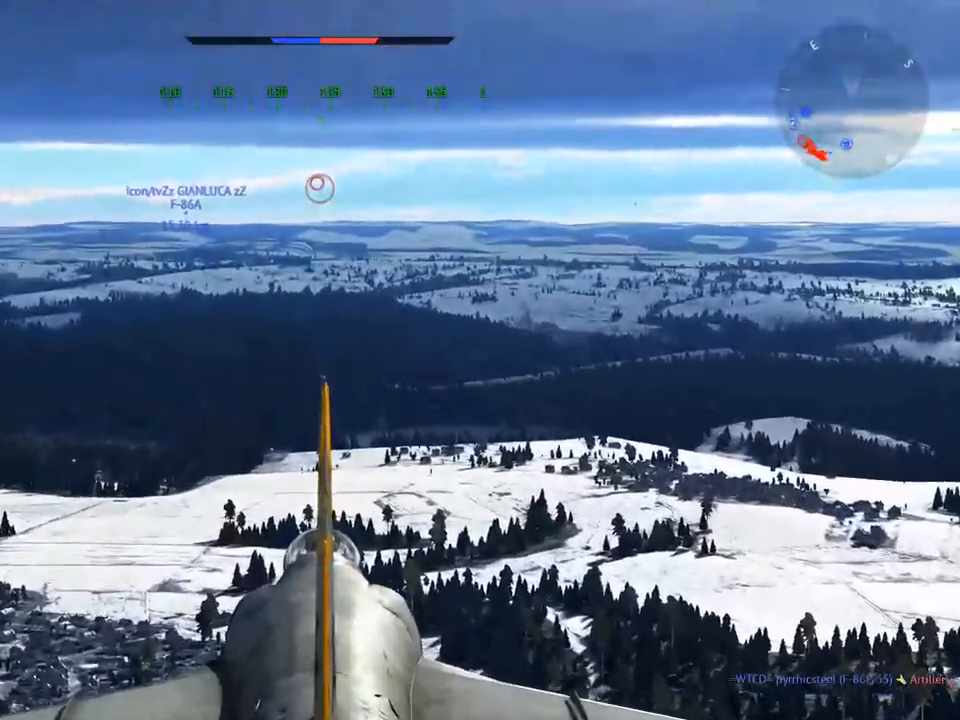
{"keys": [], "mouse": [], "mouse_move": "still", "events": []}
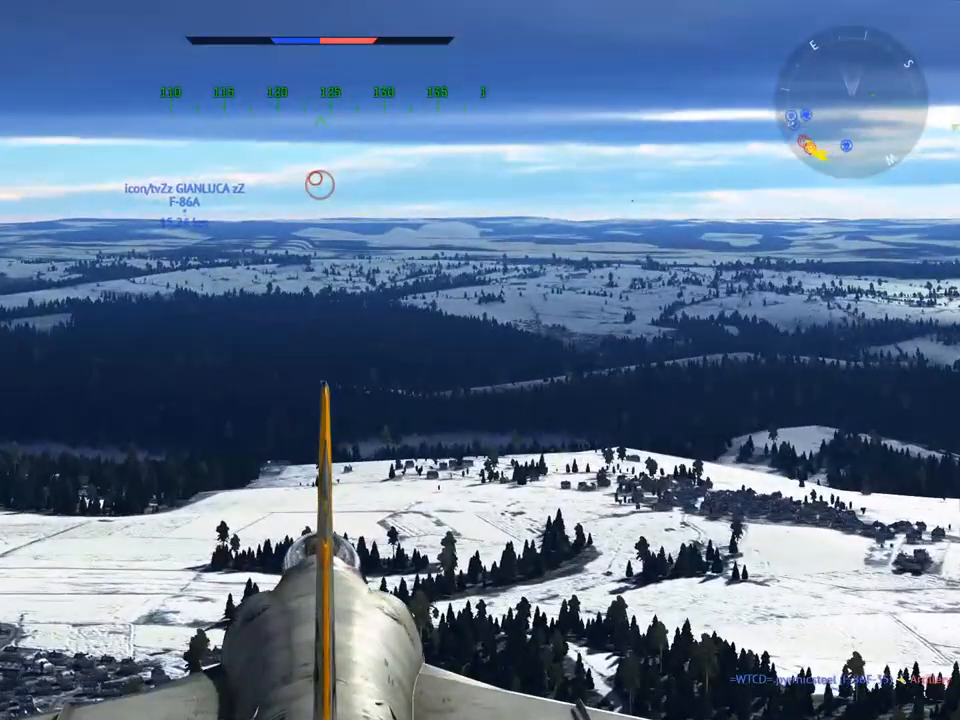
{"keys": [], "mouse": [], "mouse_move": "still", "events": []}
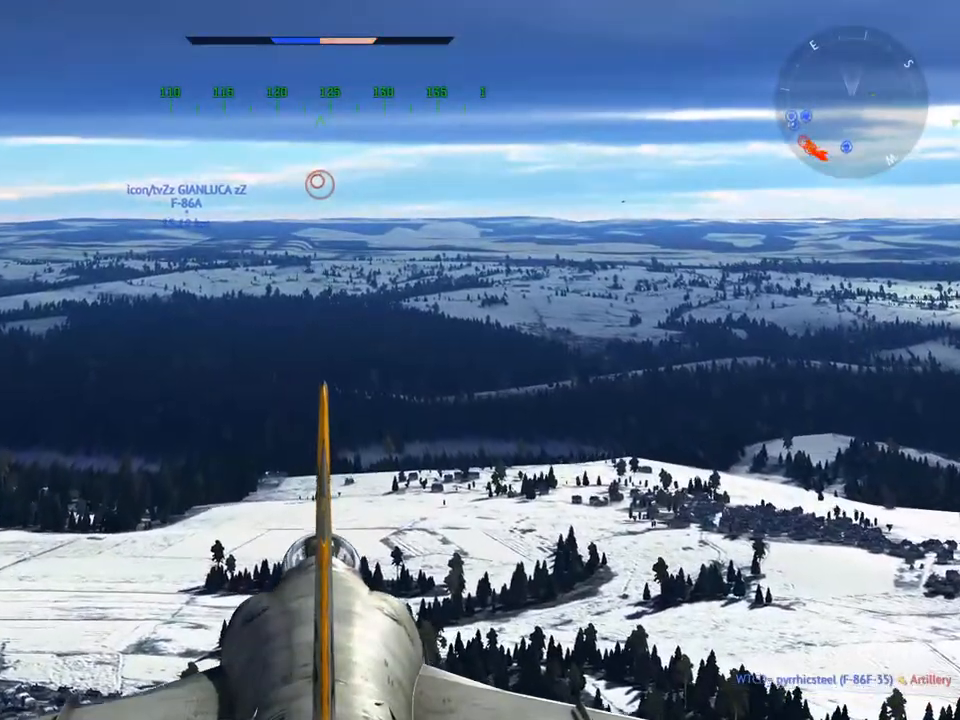
{"keys": [], "mouse": [], "mouse_move": "still", "events": [[66, "z", "down"], [150, "z", "up"]]}
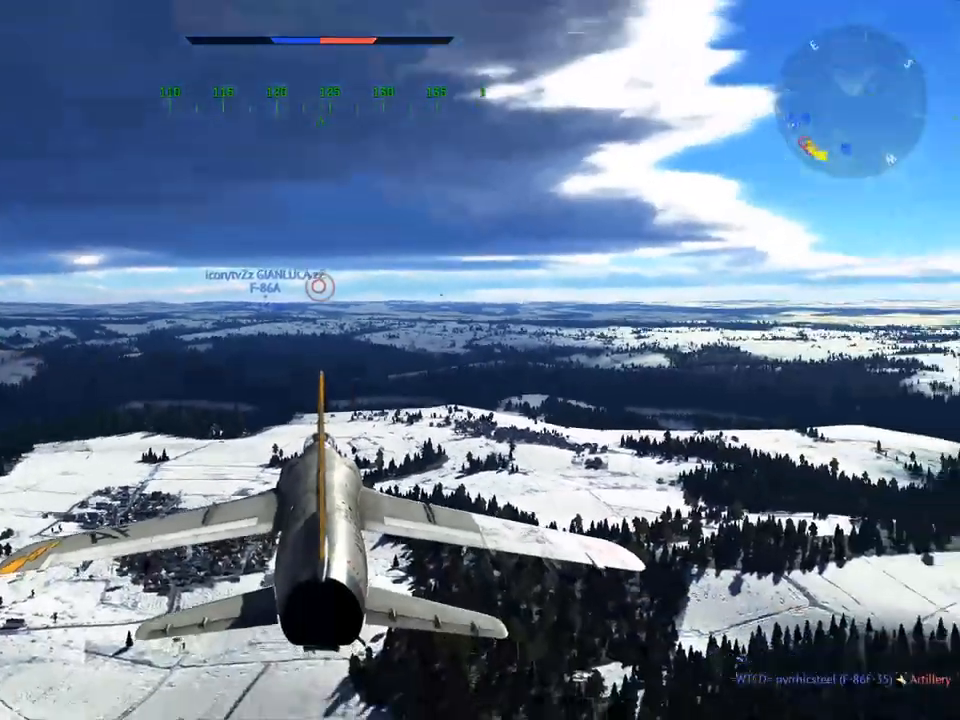
{"keys": [], "mouse": [], "mouse_move": "still", "events": [[351, "x", "down"], [501, "x", "up"]]}
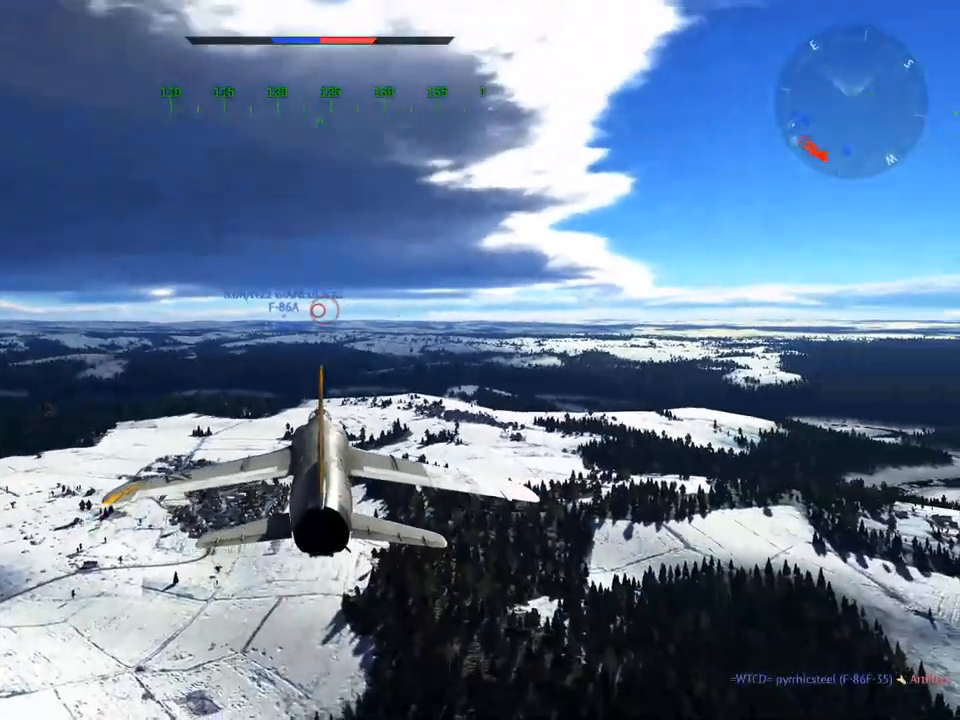
{"keys": [], "mouse": [], "mouse_move": "still", "events": []}
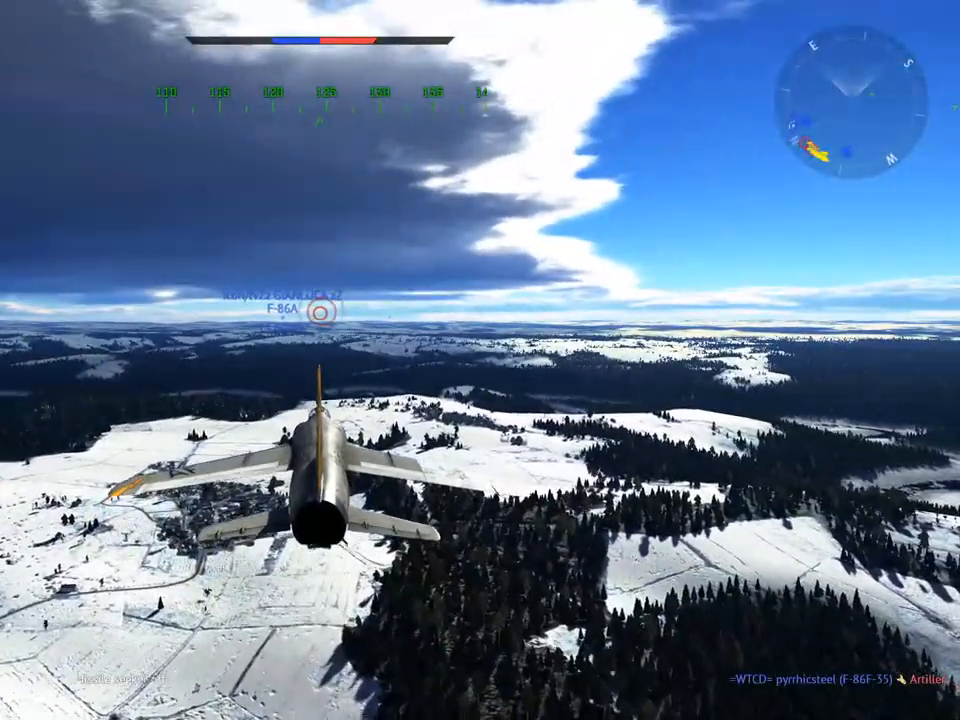
{"keys": ["c"], "mouse": [], "mouse_move": "still", "events": [[50, "c", "down"]]}